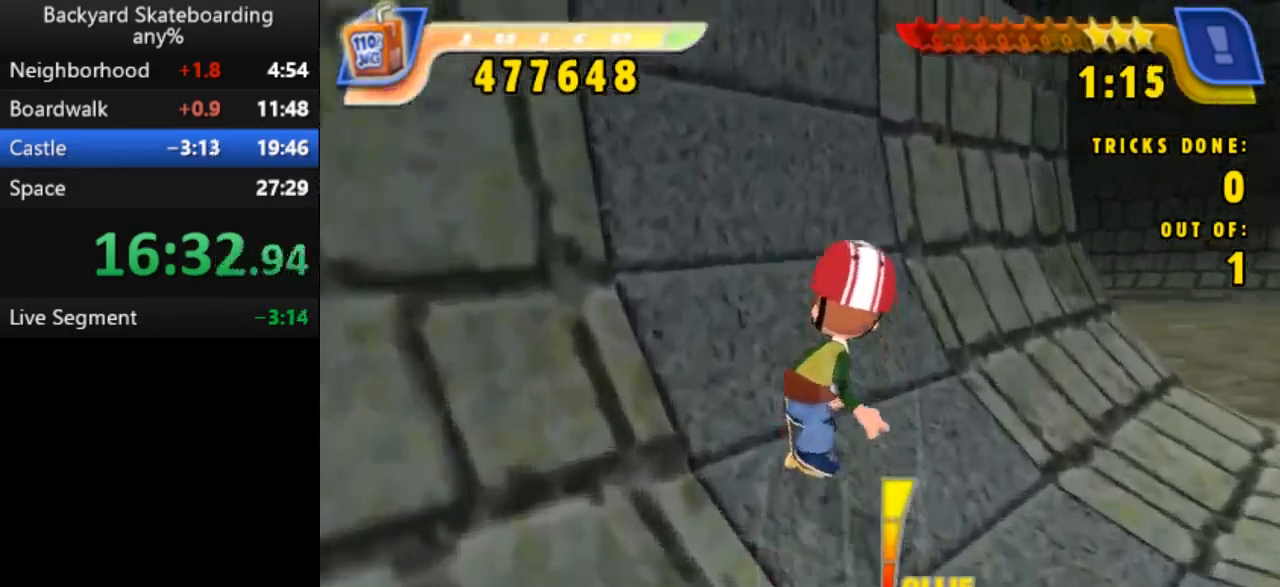
Gameplay with keyboard; each line is a JSON object with the keys held at the frame after it. "events" lists presses ("down") and releases ("up") of "b", "backspace", "c", "down", "left", "return", "right", "space", "up" and "v" between this image and that frame as [ms after this image, input, new state], when the widget could be followed in between. No other keys are recorded. Mouse input is not recorded.
{"keys": ["b", "left", "space"], "events": [[417, "b", "down"]]}
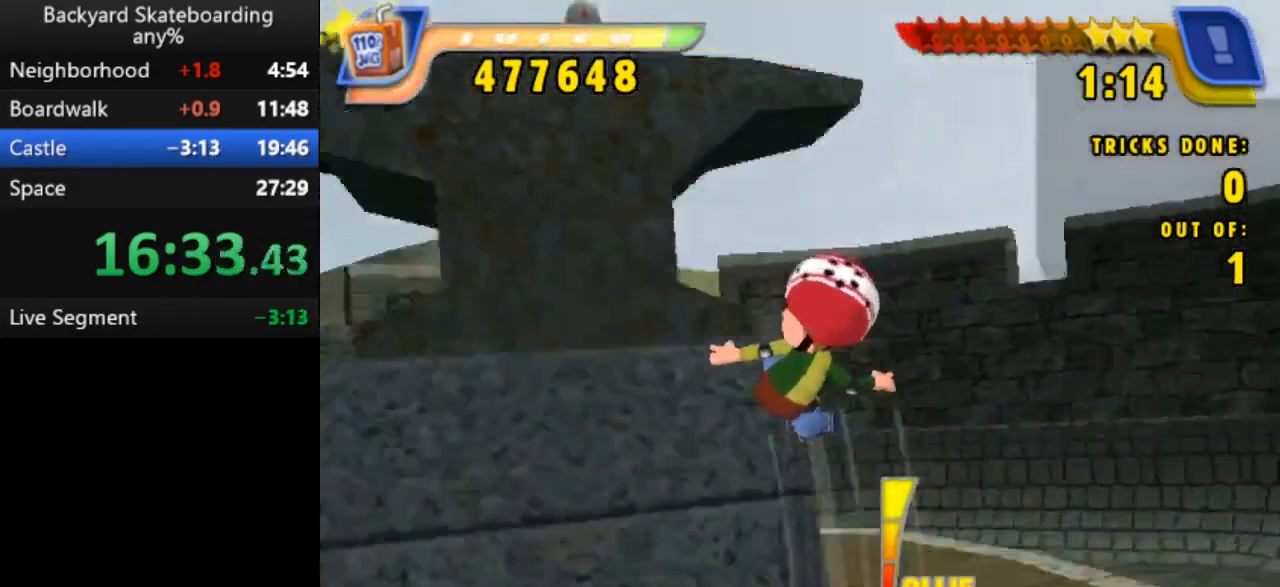
{"keys": [], "events": [[167, "space", "up"], [283, "left", "up"], [500, "b", "up"]]}
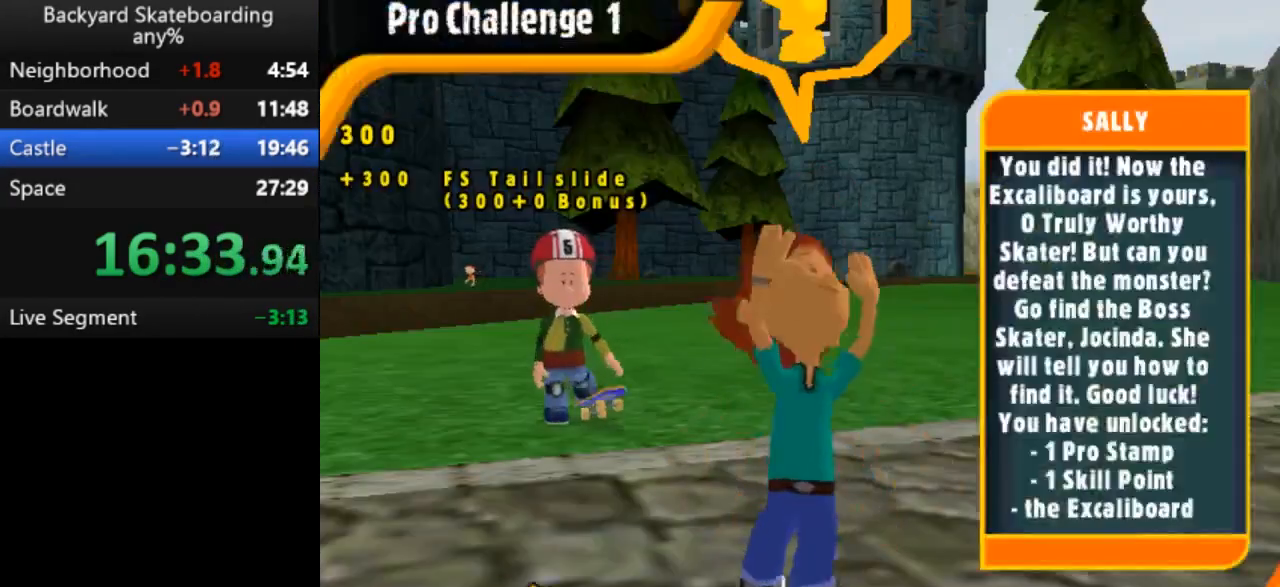
{"keys": [], "events": []}
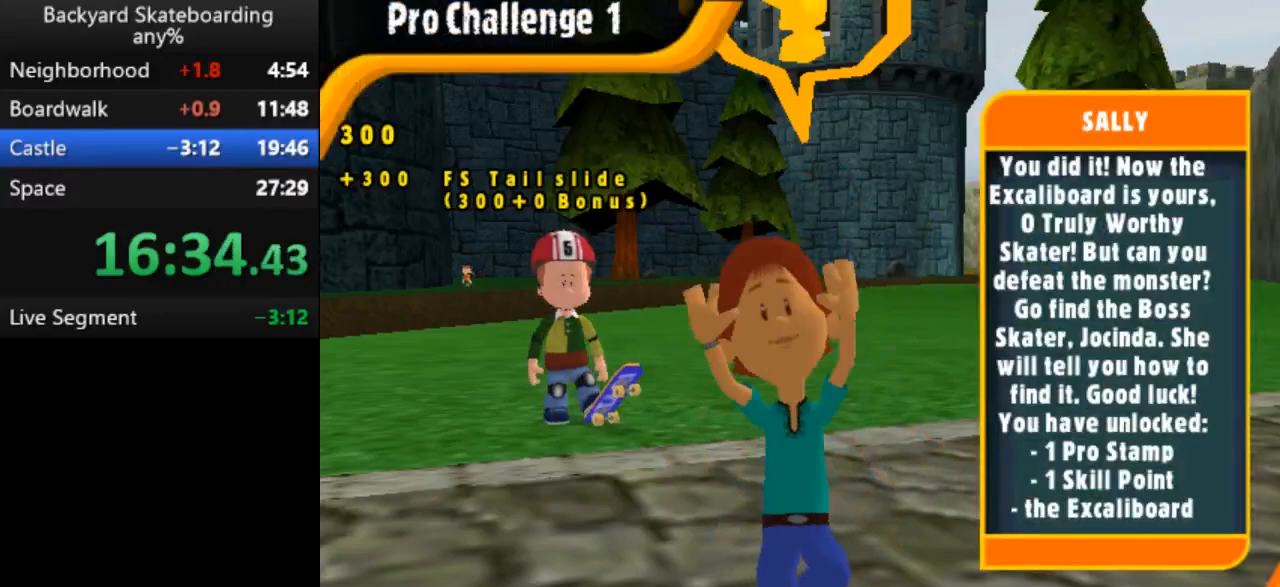
{"keys": [], "events": [[133, "space", "down"], [200, "space", "up"]]}
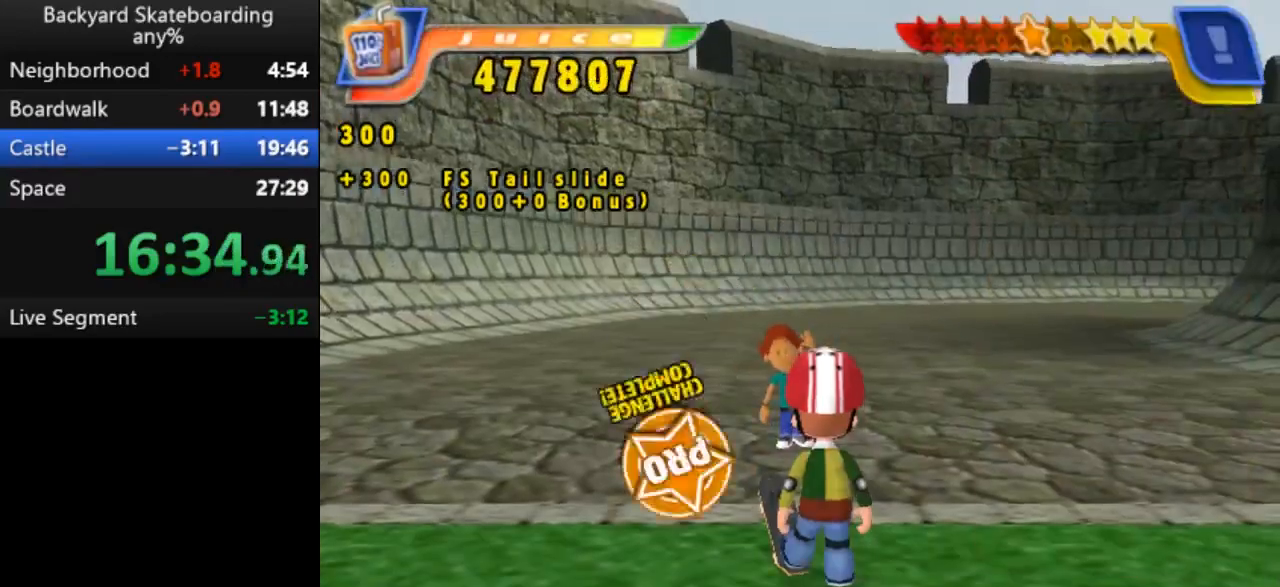
{"keys": [], "events": []}
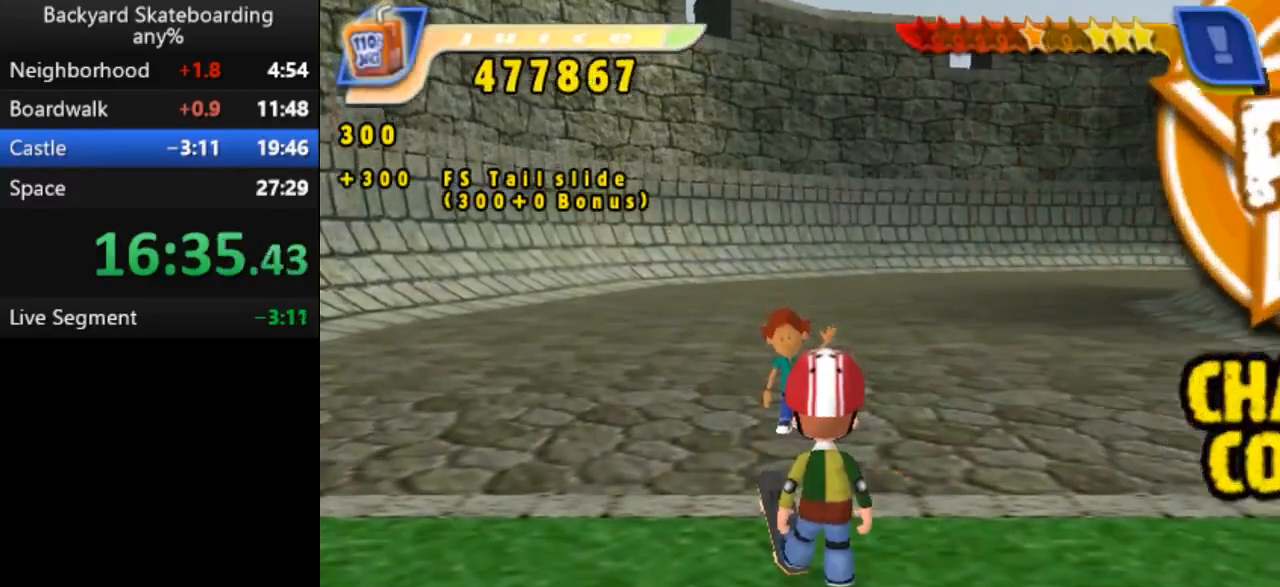
{"keys": [], "events": []}
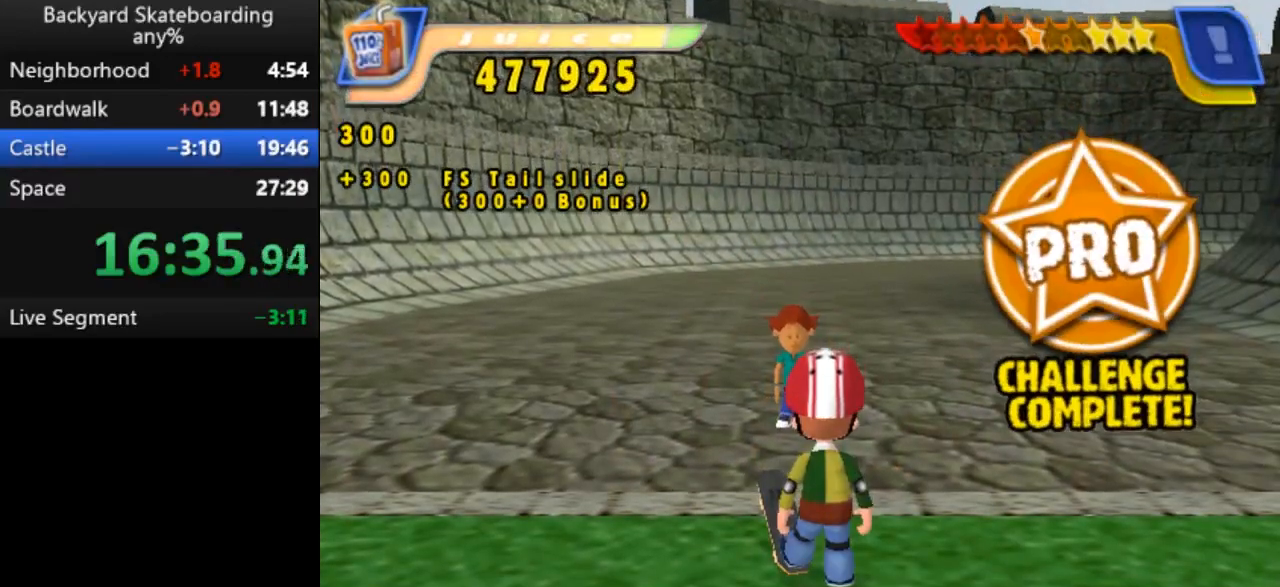
{"keys": [], "events": []}
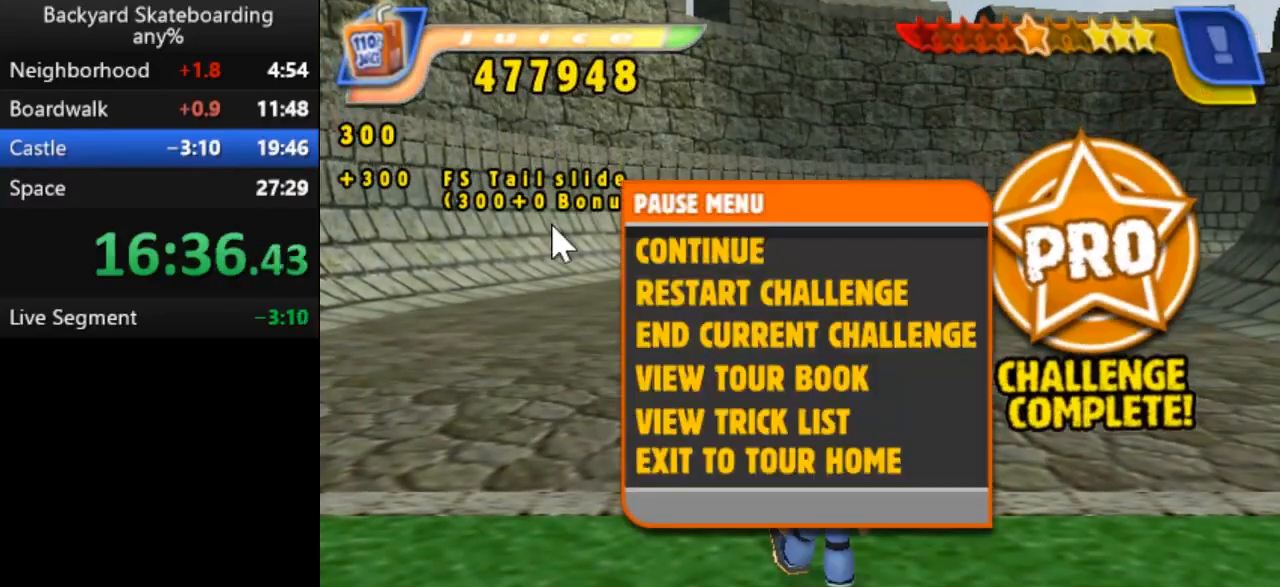
{"keys": [], "events": []}
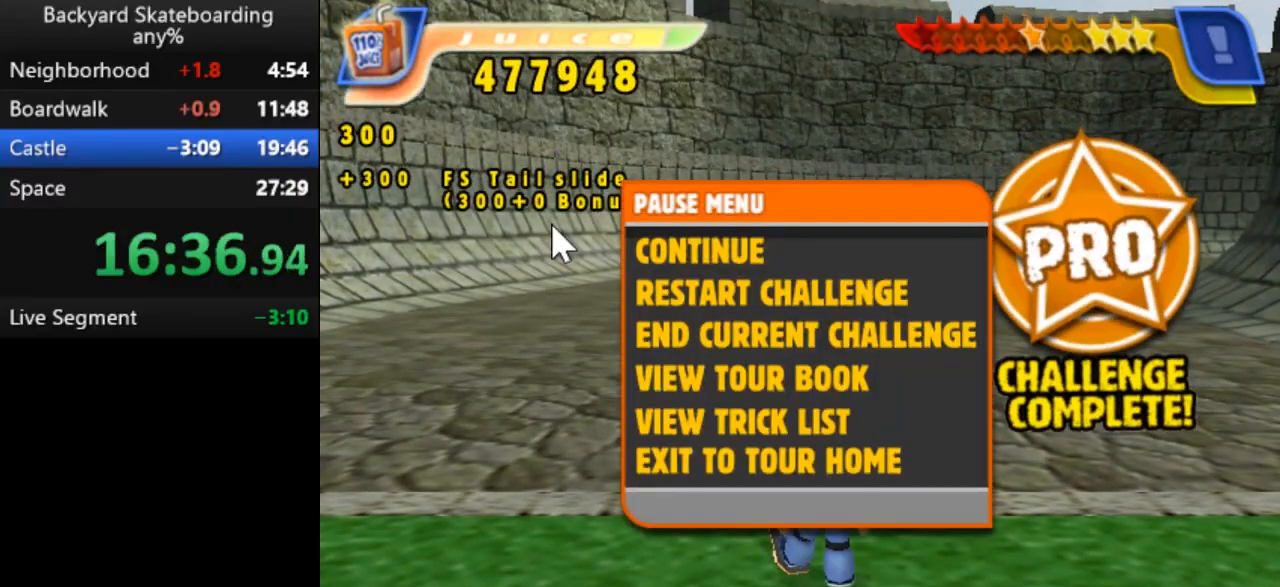
{"keys": [], "events": []}
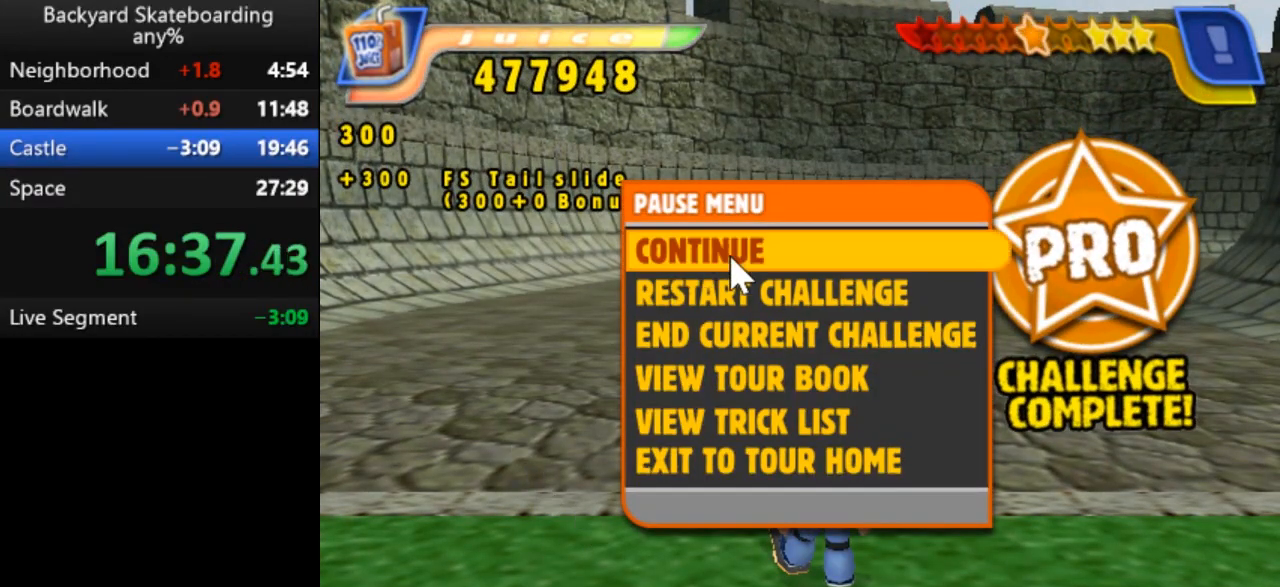
{"keys": [], "events": []}
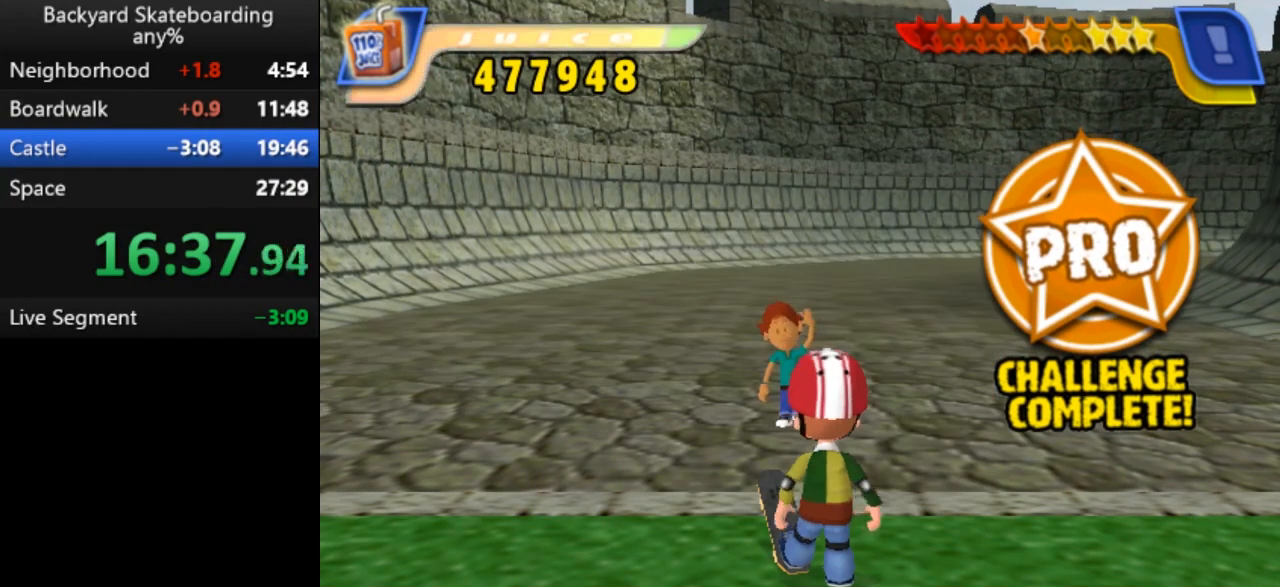
{"keys": [], "events": [[300, "backspace", "down"], [400, "backspace", "up"]]}
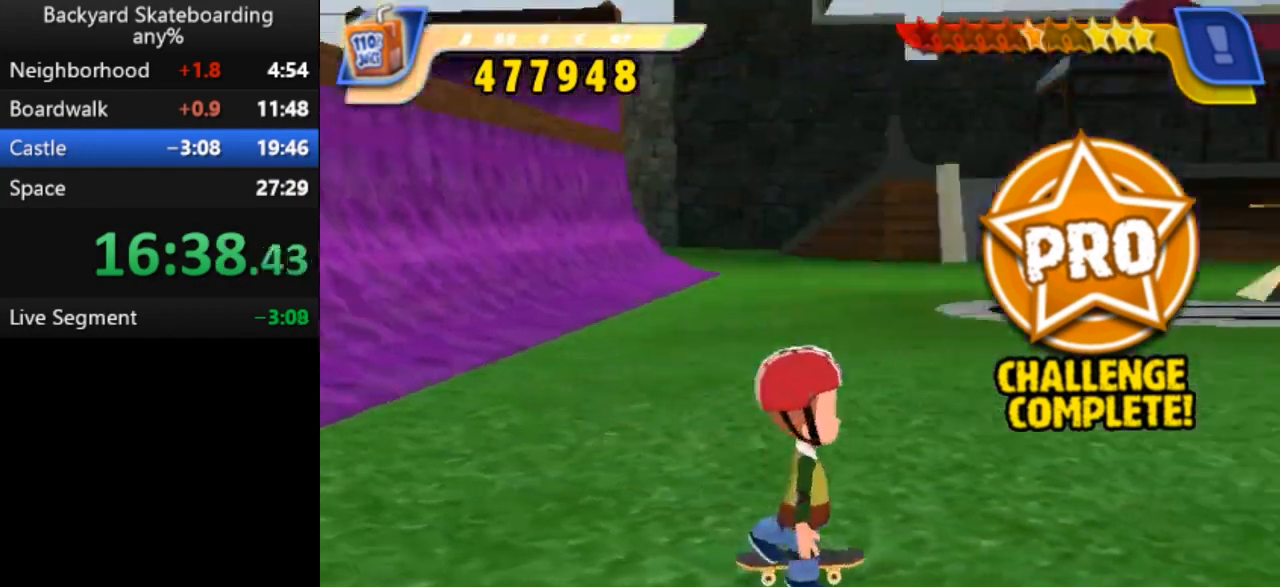
{"keys": ["space"], "events": [[500, "space", "down"]]}
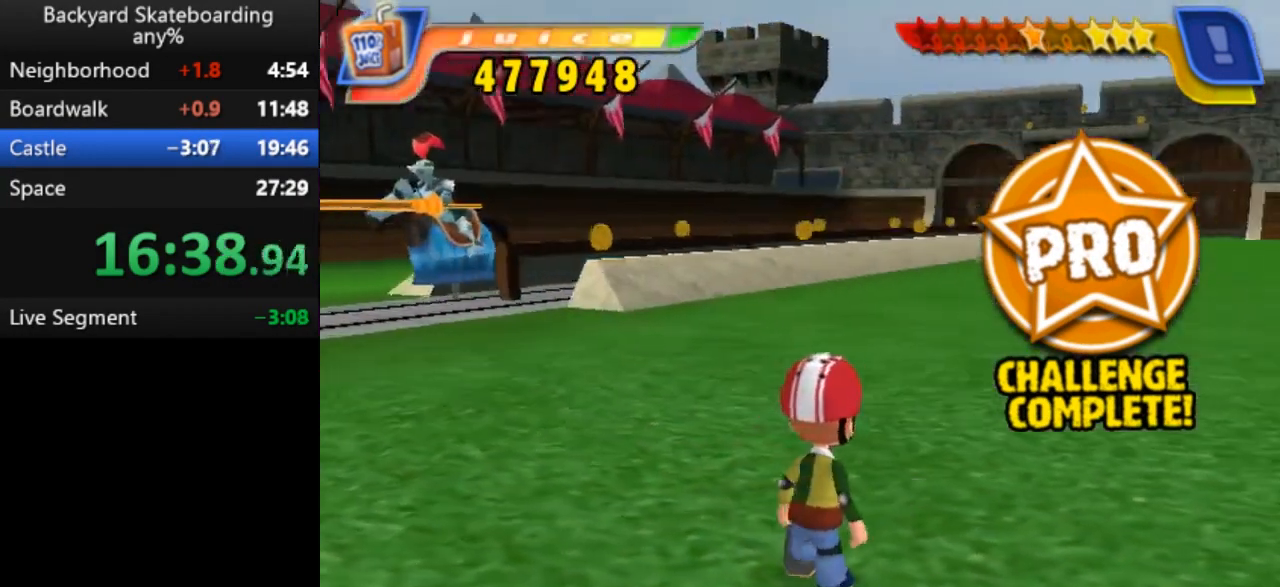
{"keys": ["down", "right", "space"], "events": [[233, "down", "down"], [267, "right", "down"]]}
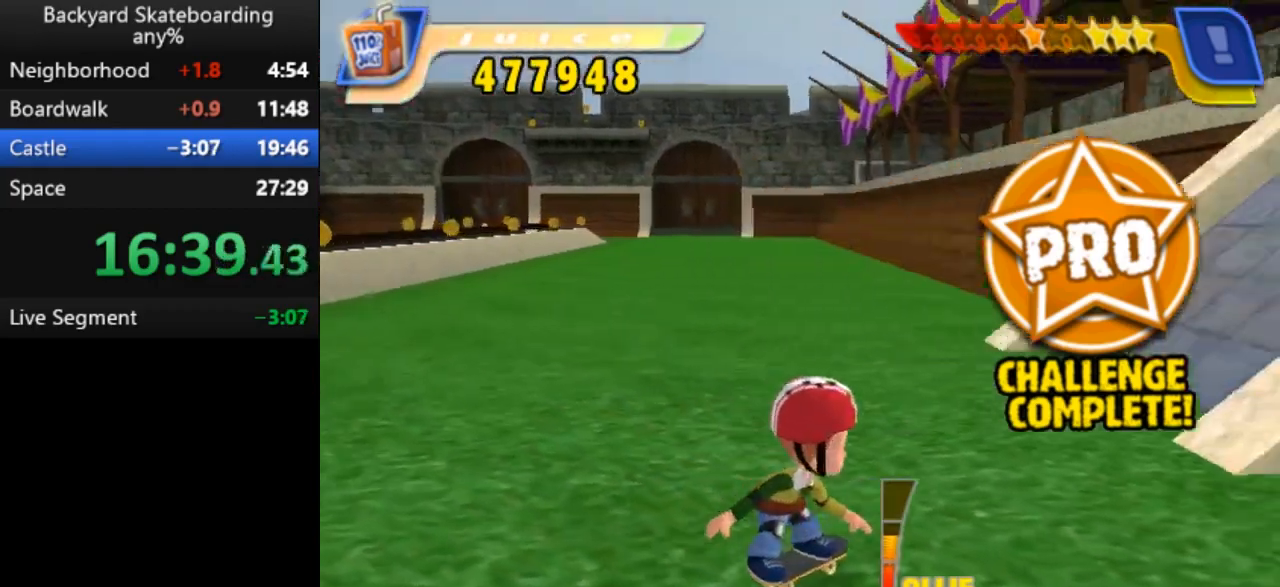
{"keys": ["down", "right", "space"], "events": []}
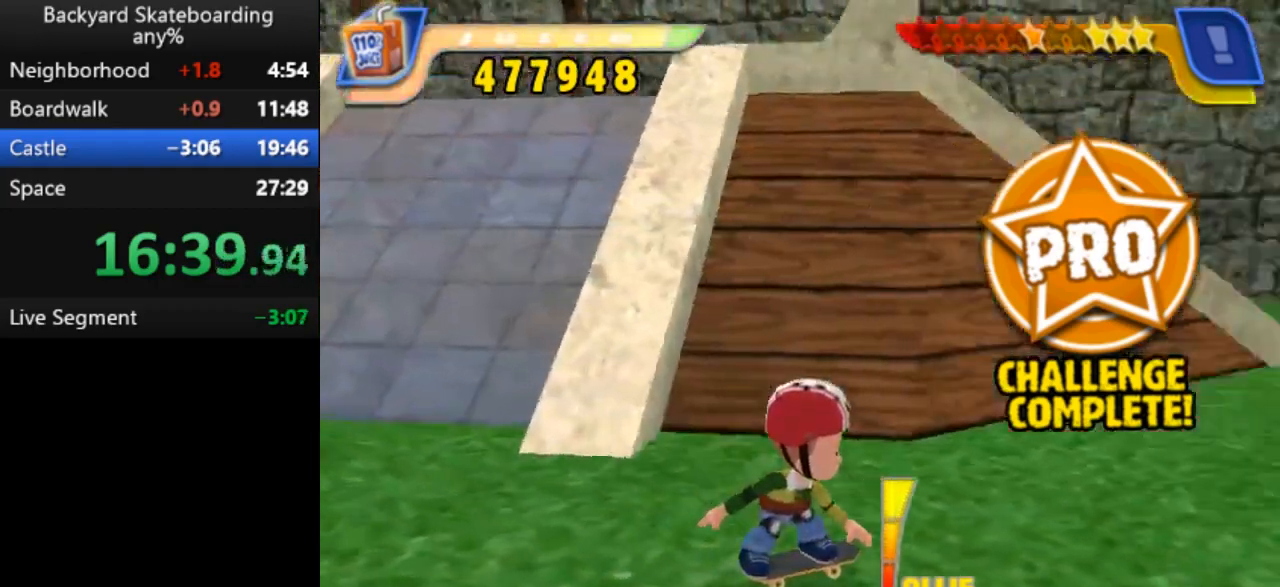
{"keys": ["space"], "events": [[67, "down", "up"], [100, "right", "up"], [350, "right", "down"], [483, "right", "up"]]}
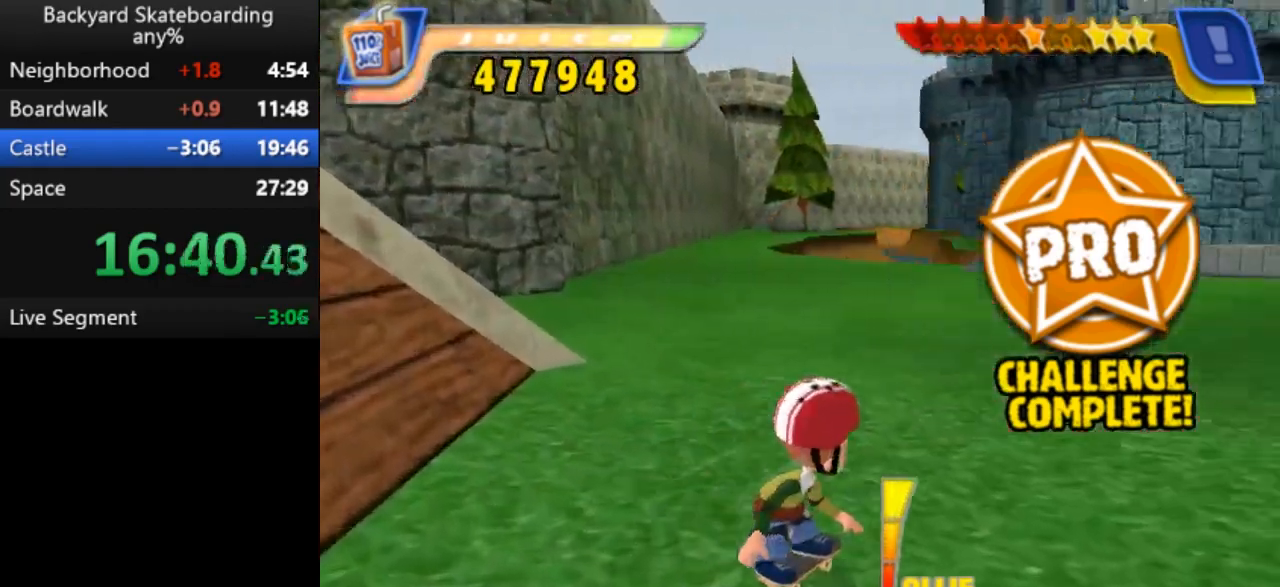
{"keys": ["right", "space"], "events": [[100, "right", "down"], [250, "right", "up"], [450, "right", "down"]]}
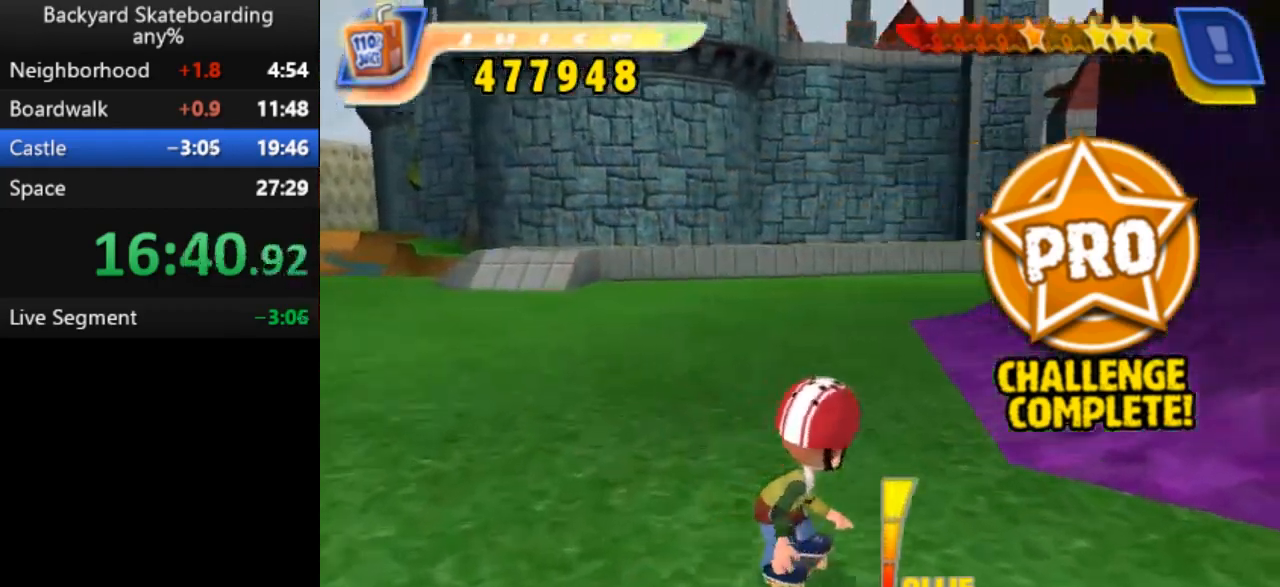
{"keys": ["space"], "events": [[67, "right", "up"], [200, "left", "down"], [317, "left", "up"]]}
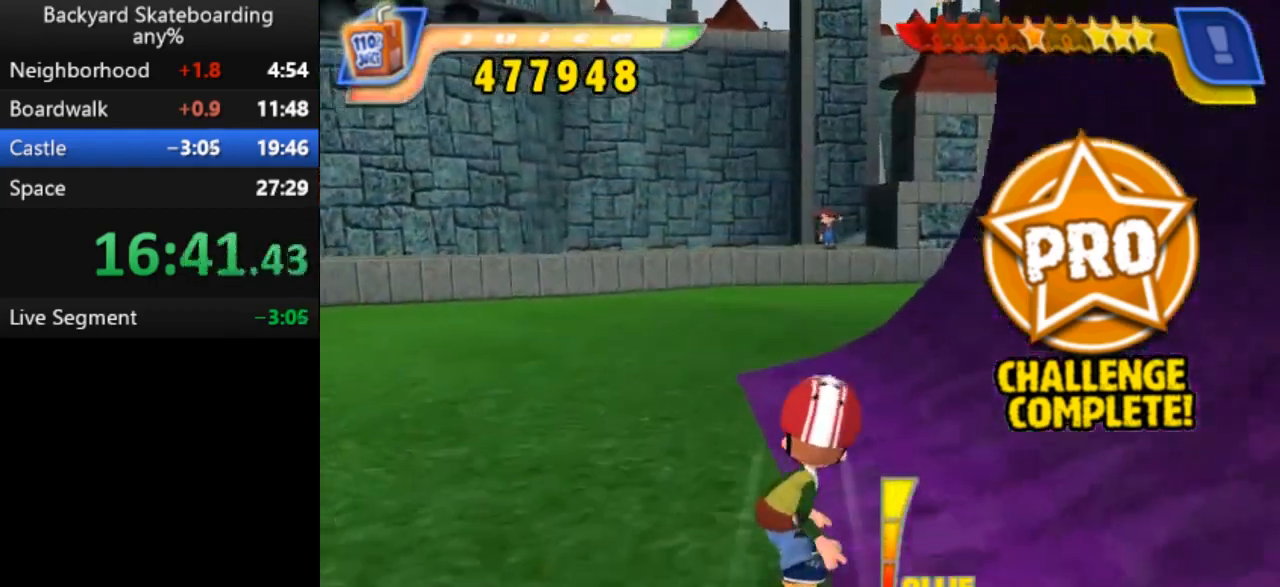
{"keys": ["space"], "events": []}
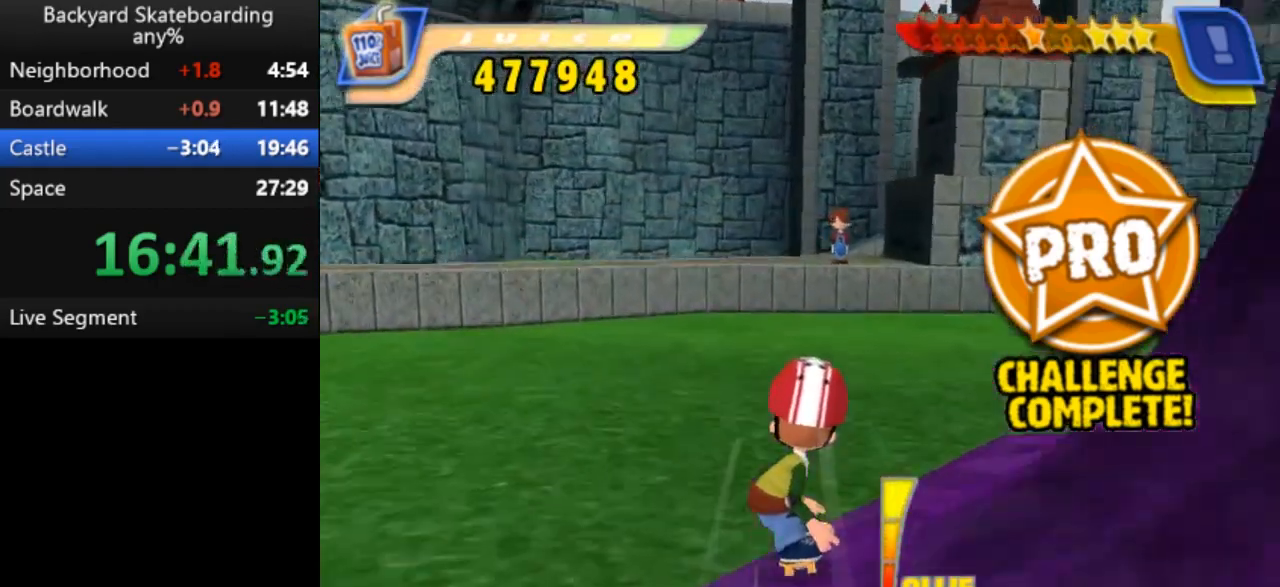
{"keys": ["space"], "events": [[67, "right", "down"], [333, "right", "up"]]}
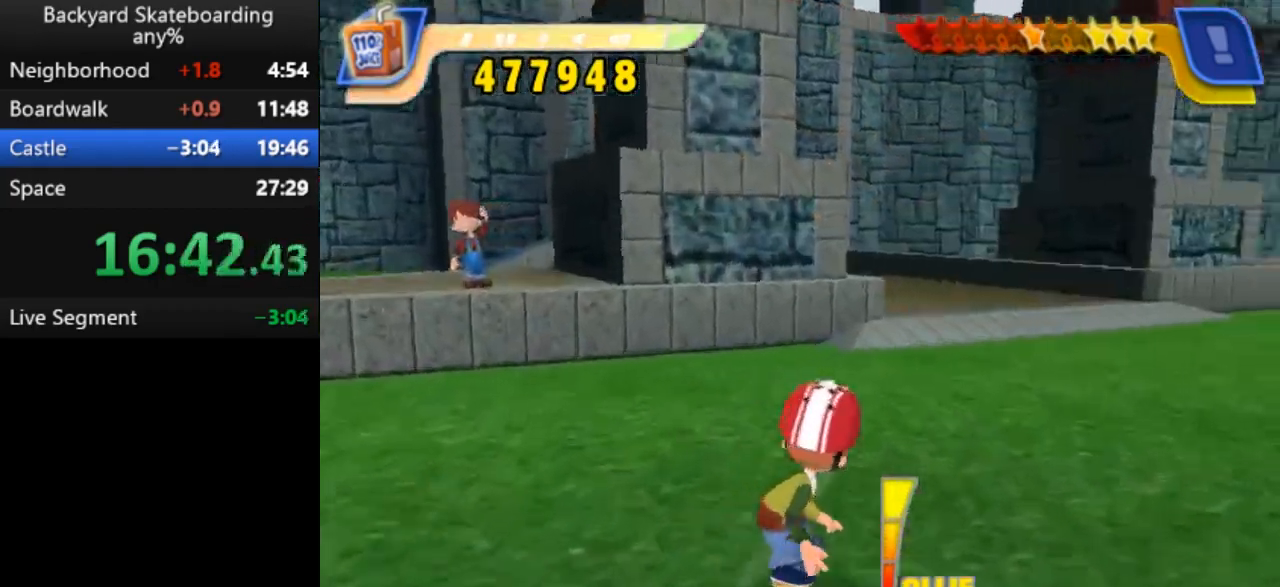
{"keys": ["space"], "events": []}
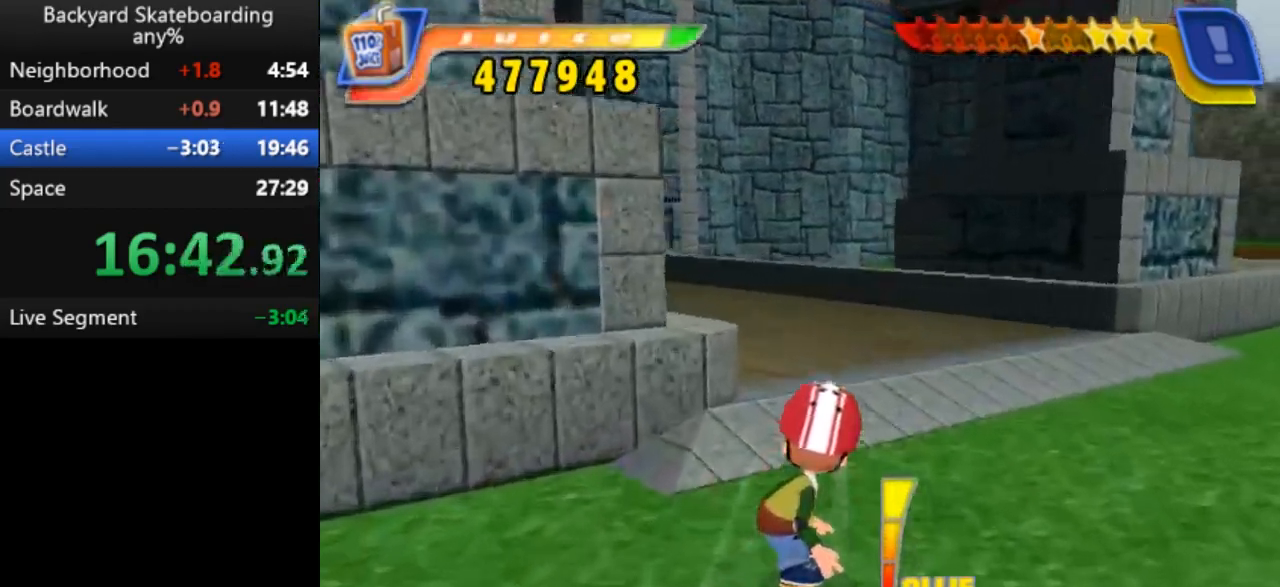
{"keys": ["space"], "events": [[300, "left", "down"], [417, "left", "up"]]}
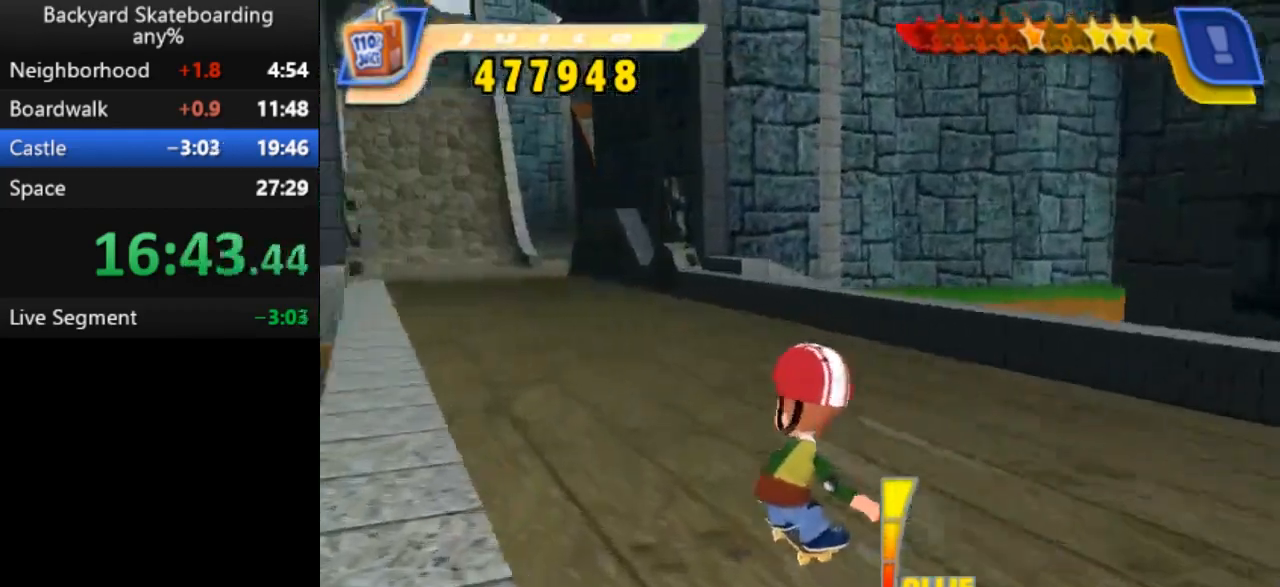
{"keys": ["space"], "events": []}
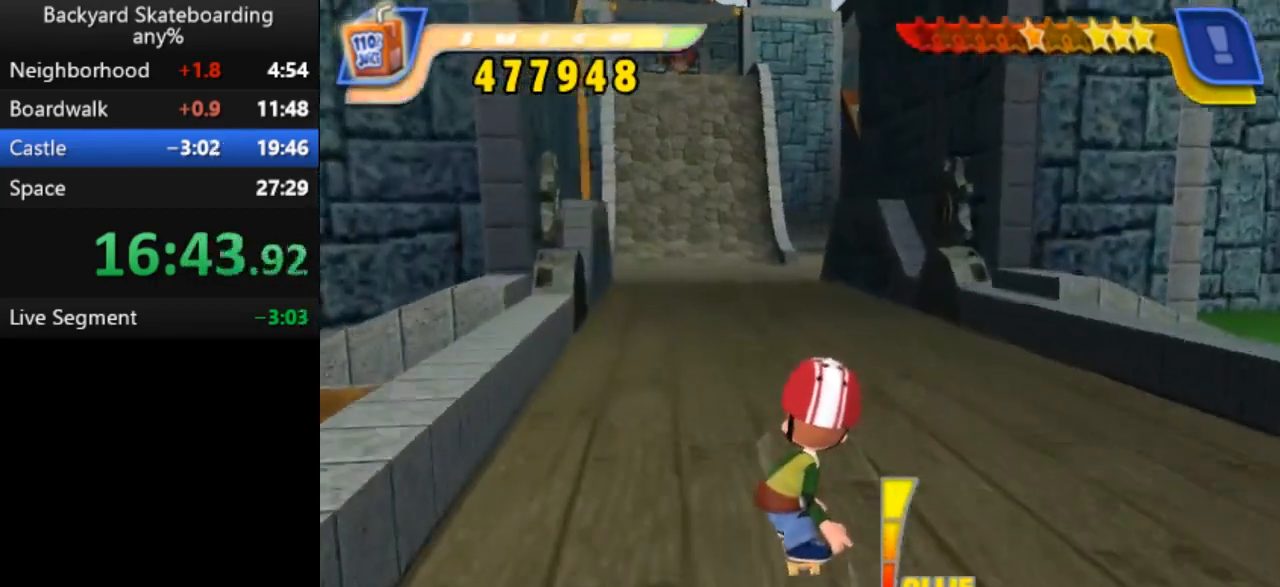
{"keys": ["space"], "events": [[133, "left", "down"], [200, "left", "up"]]}
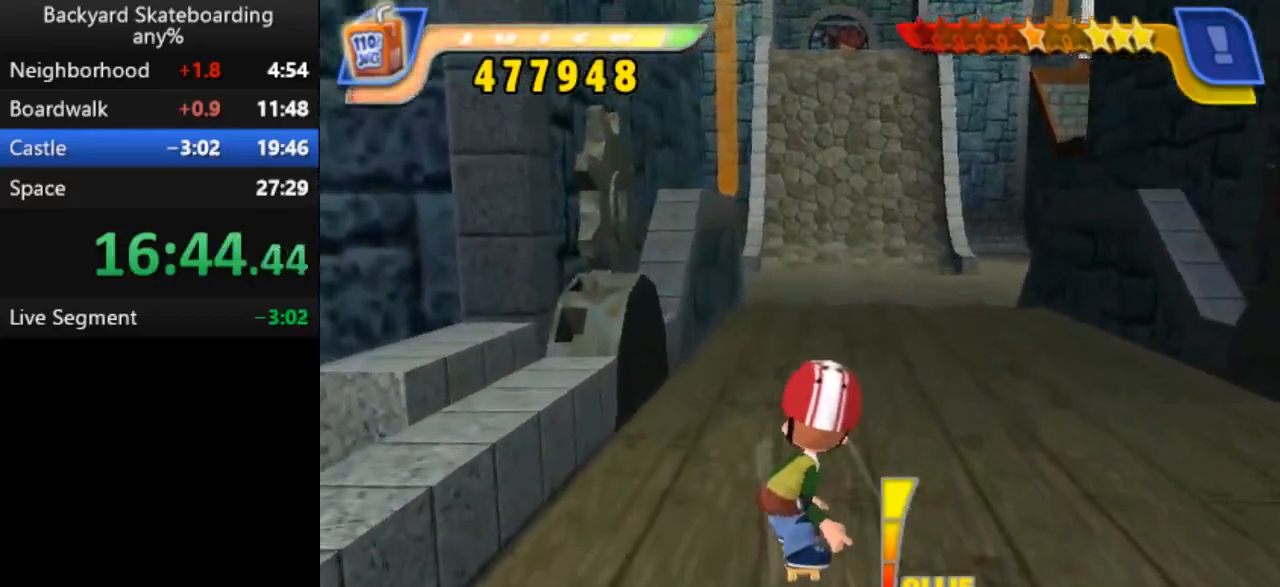
{"keys": ["space"], "events": []}
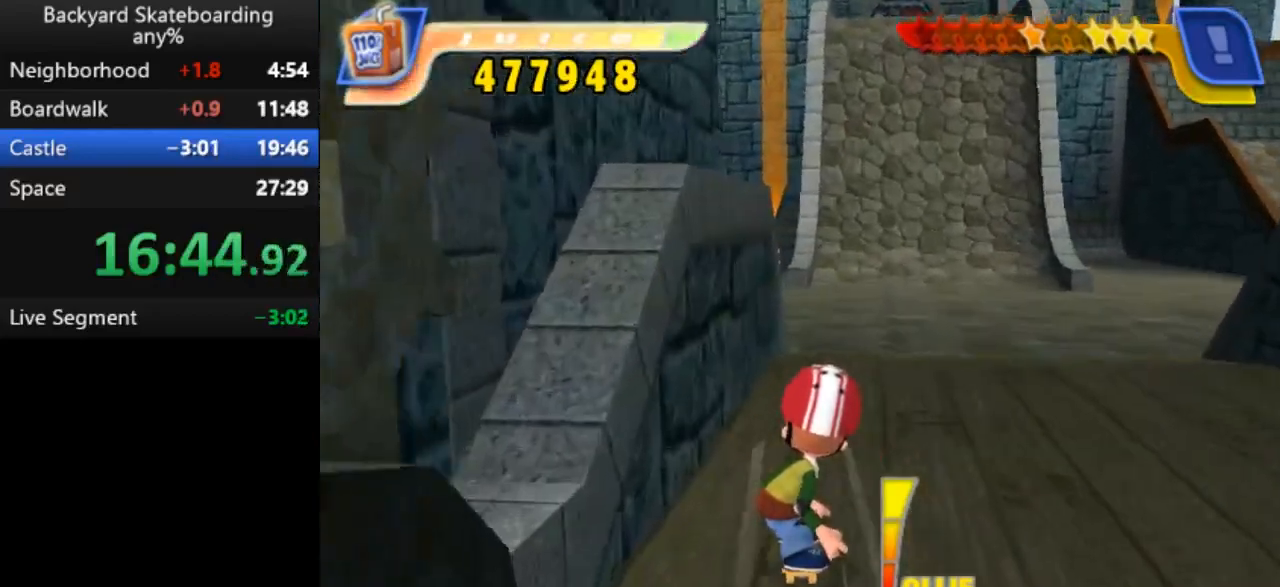
{"keys": ["space"], "events": []}
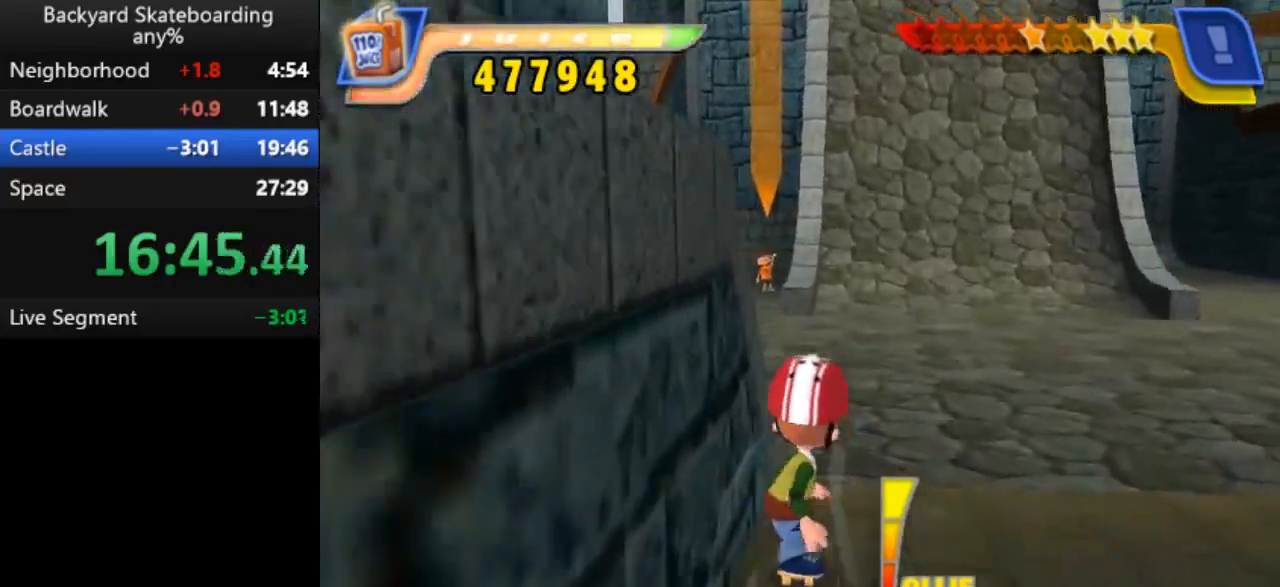
{"keys": ["space"], "events": [[250, "left", "down"], [367, "left", "up"]]}
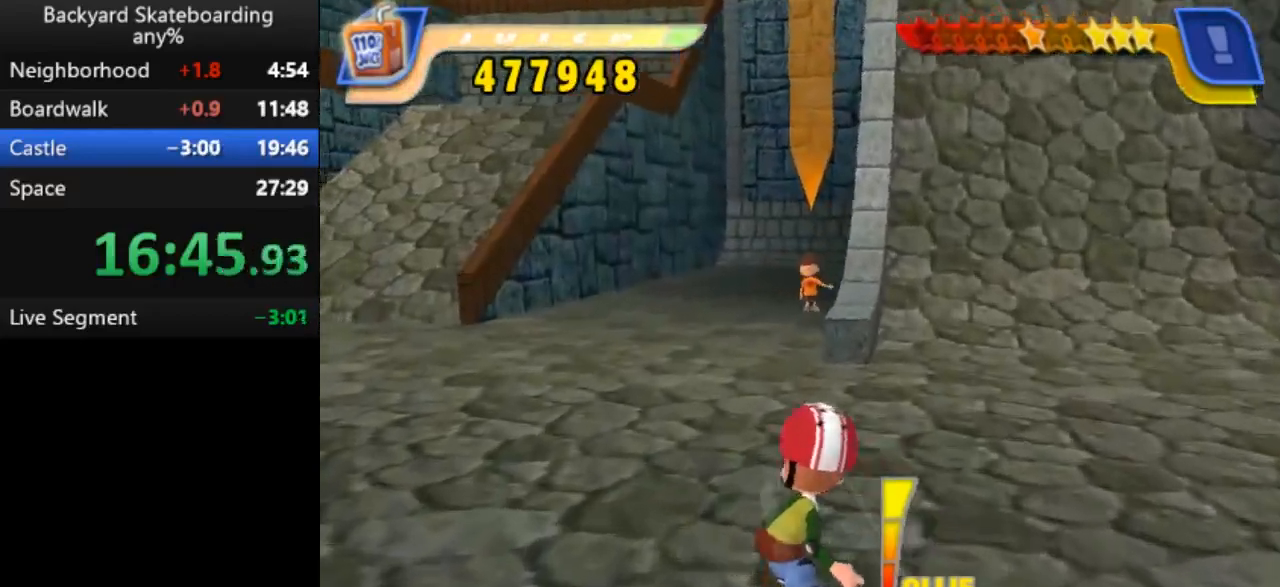
{"keys": ["space", "v"], "events": [[150, "right", "down"], [233, "right", "up"], [433, "v", "down"]]}
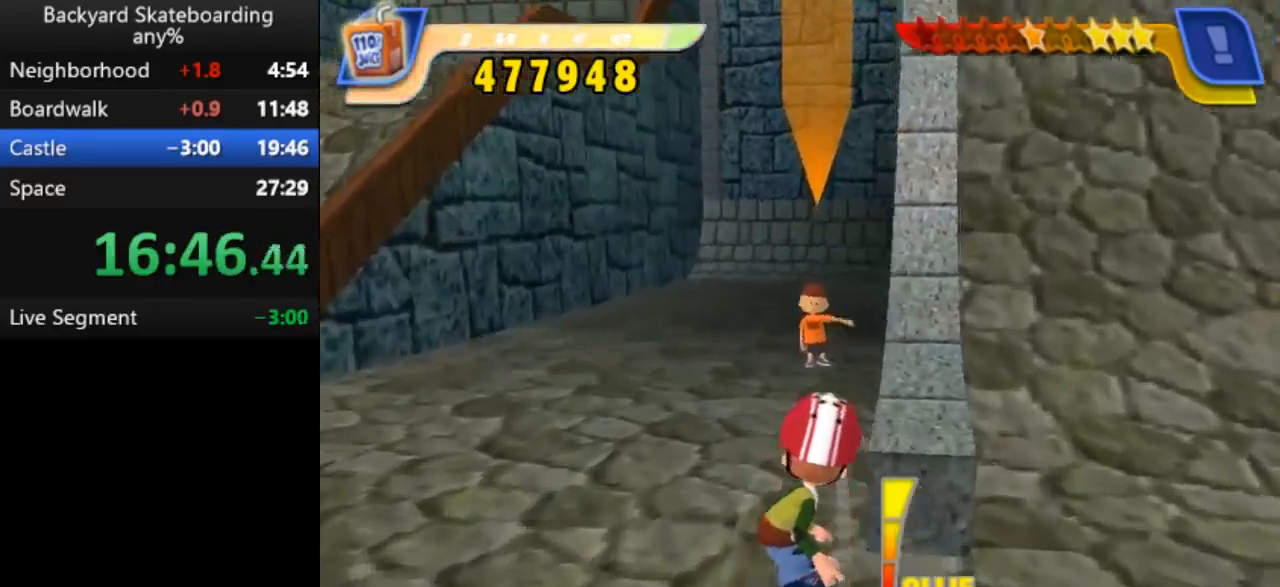
{"keys": [], "events": [[33, "v", "up"], [83, "v", "down"], [217, "space", "up"], [267, "v", "up"], [300, "v", "down"], [433, "v", "up"]]}
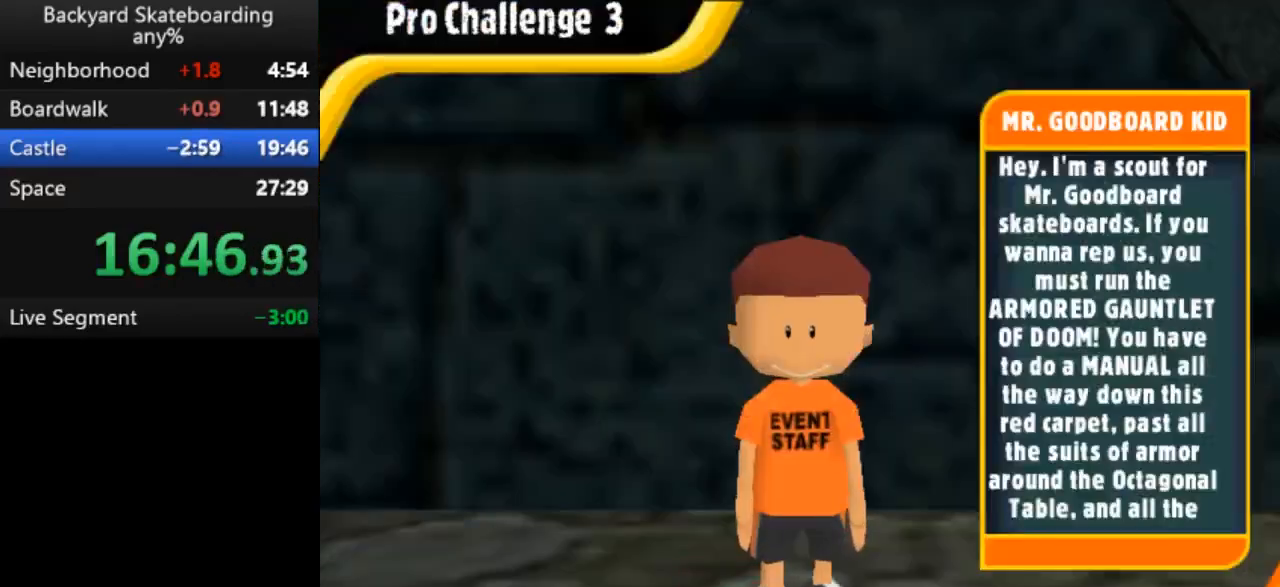
{"keys": [], "events": [[17, "v", "down"], [83, "v", "up"]]}